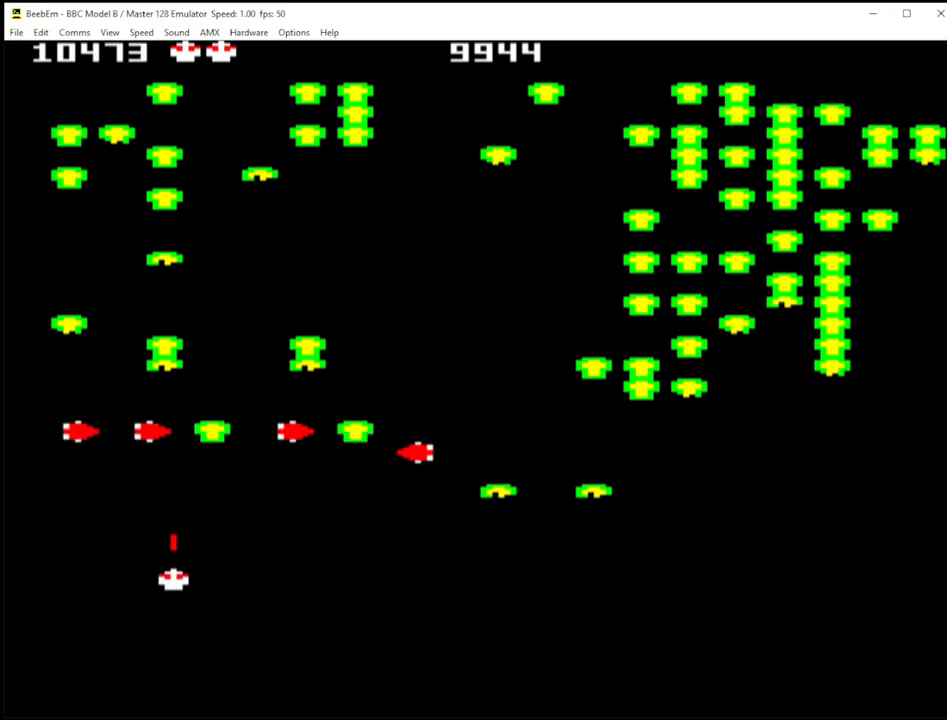
Gameplay with keyboard; each line is a JSON object with the keys held at the frame after it. "events" lists presses ("down") and releases ("up") of ".", "/", "0", "1", "2", "3", "4", "5", "6", "7", "8", "9", "a", "b", "backslash", "c", "comma", "ctrl", "d", "delete", "down", "e", "equals", "escape", "f", "g", "h", "i", "j", "k", "l", "lbracket", "left", "m", "minus", "n", "o", "p", "q", "quote", "r", "rbracket", "return", "right", "s", "semicolon", "shift_l", "shift_r", "space", "t", "u", "up", "v", "w", "x", "y" and "z" between this image and that frame as [ms after this image, input, new state], when the widget could be followed in between. No other keys are recorded. Mouse input is not recorded.
{"keys": ["/", "shift_r"], "events": [[483, "/", "down"]]}
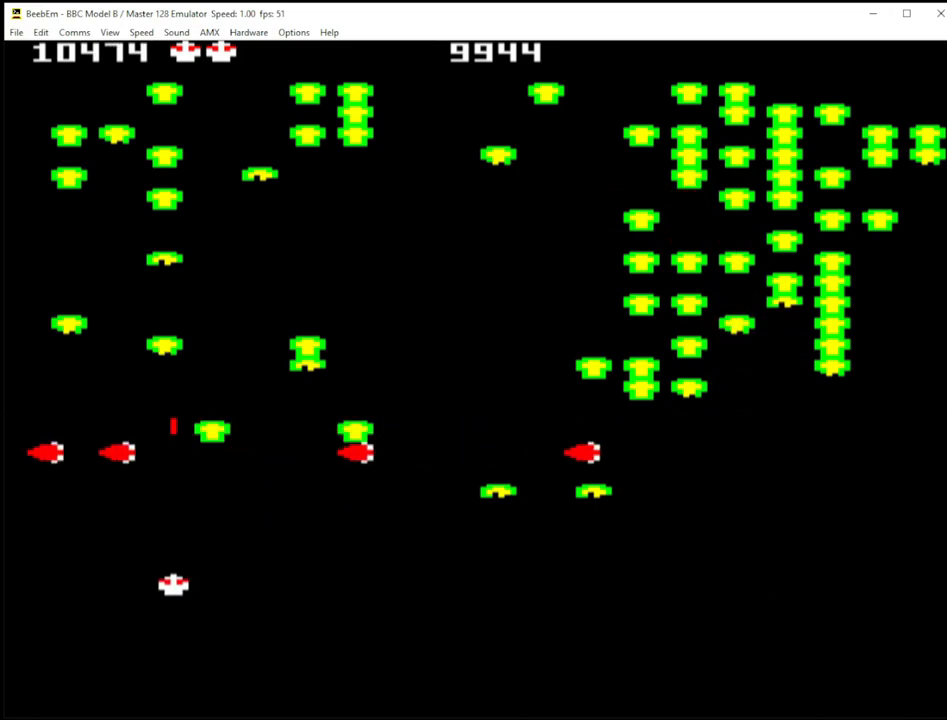
{"keys": ["shift_r", "x"], "events": [[83, "/", "up"], [367, "x", "down"]]}
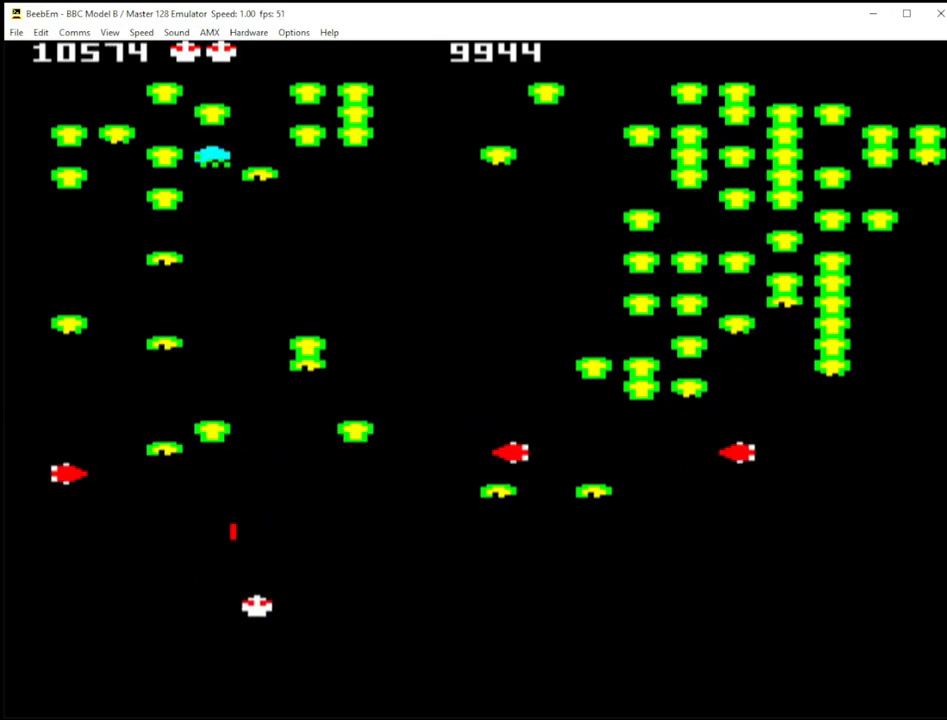
{"keys": ["shift_r"], "events": [[50, "x", "up"], [233, "z", "down"], [350, "z", "up"]]}
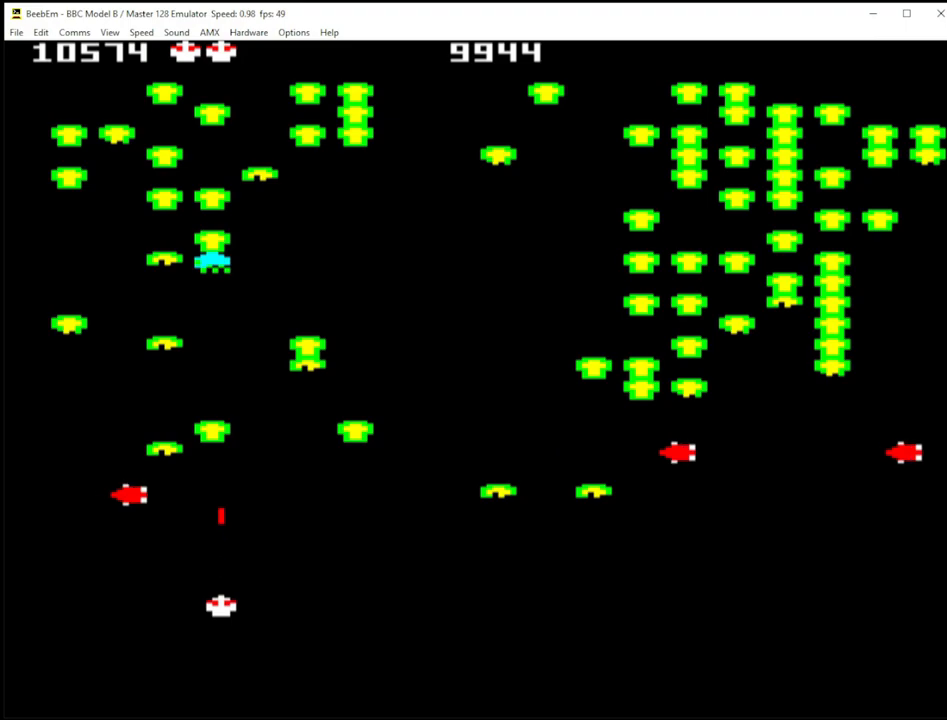
{"keys": ["shift_r"], "events": []}
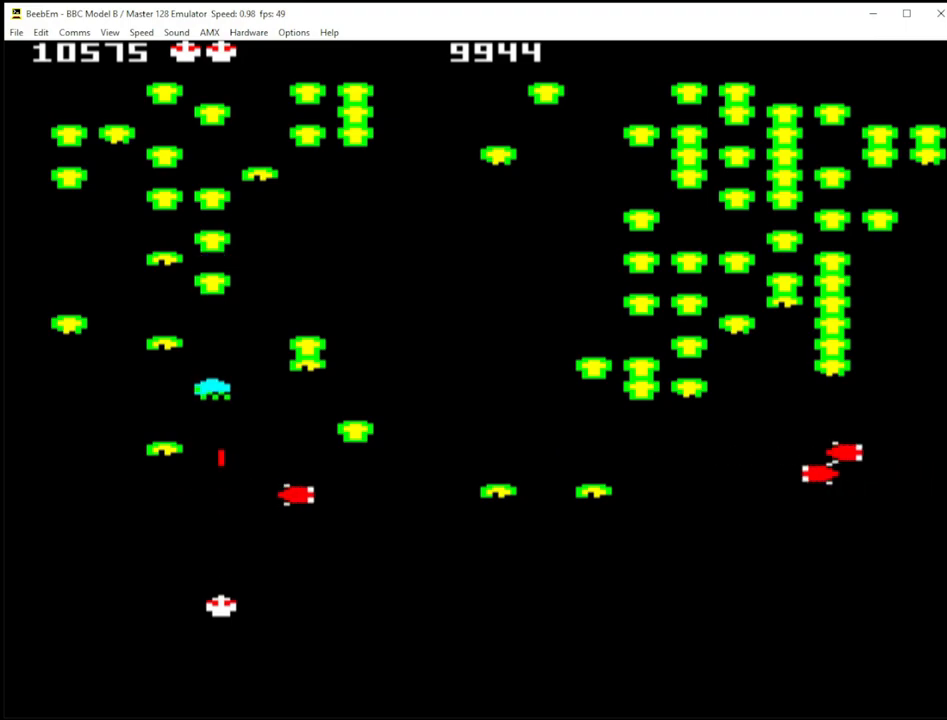
{"keys": ["/", "shift_r", "x"], "events": [[433, "/", "down"], [483, "x", "down"]]}
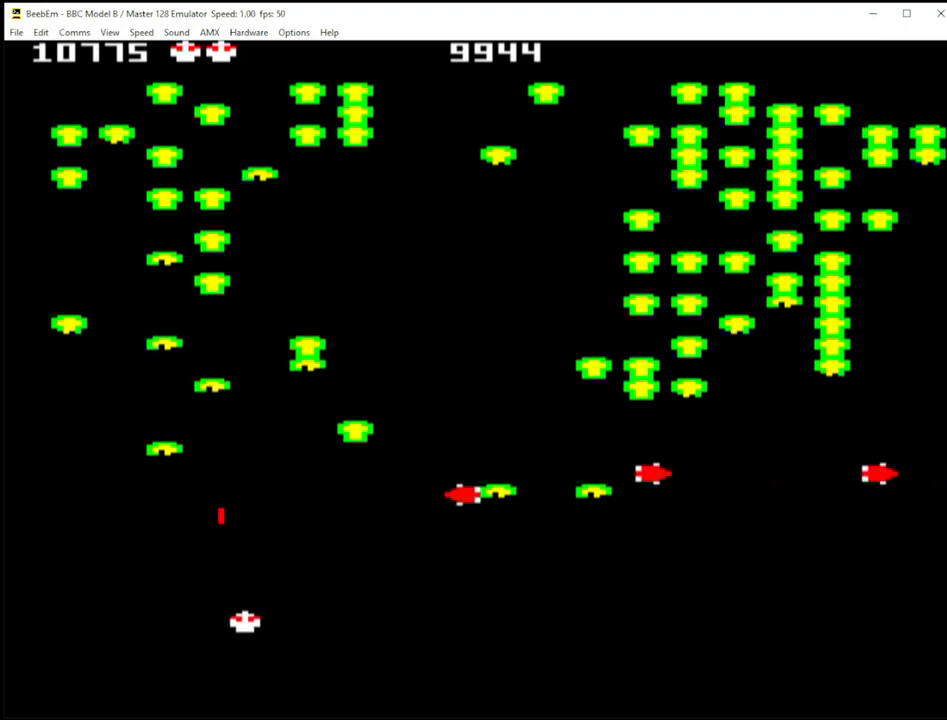
{"keys": ["shift_r", "z"], "events": [[217, "/", "up"], [400, "x", "up"], [500, "z", "down"]]}
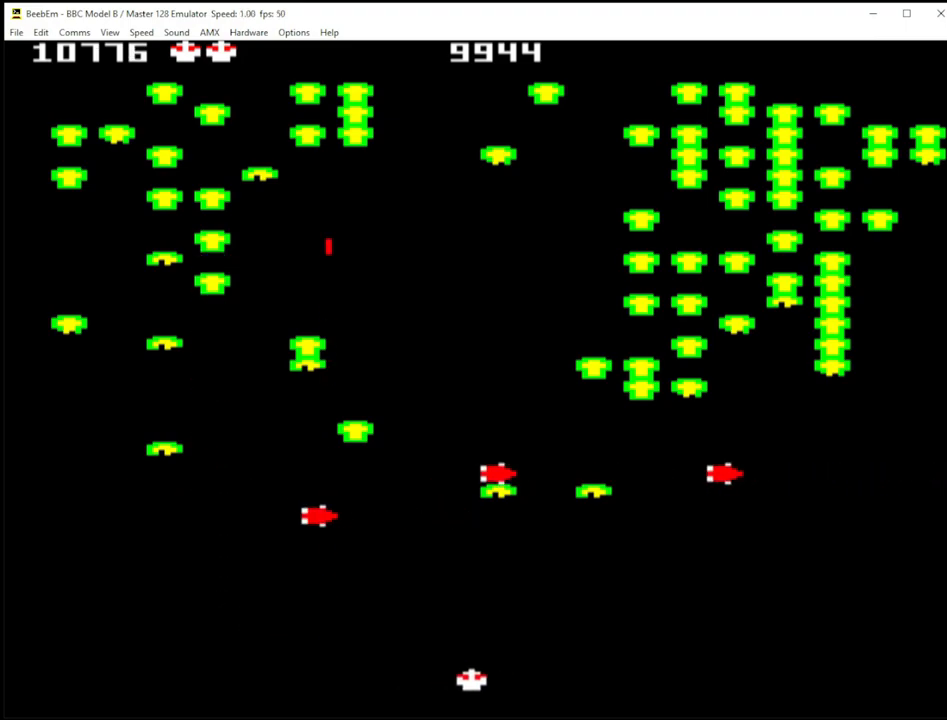
{"keys": ["shift_r", "z"], "events": []}
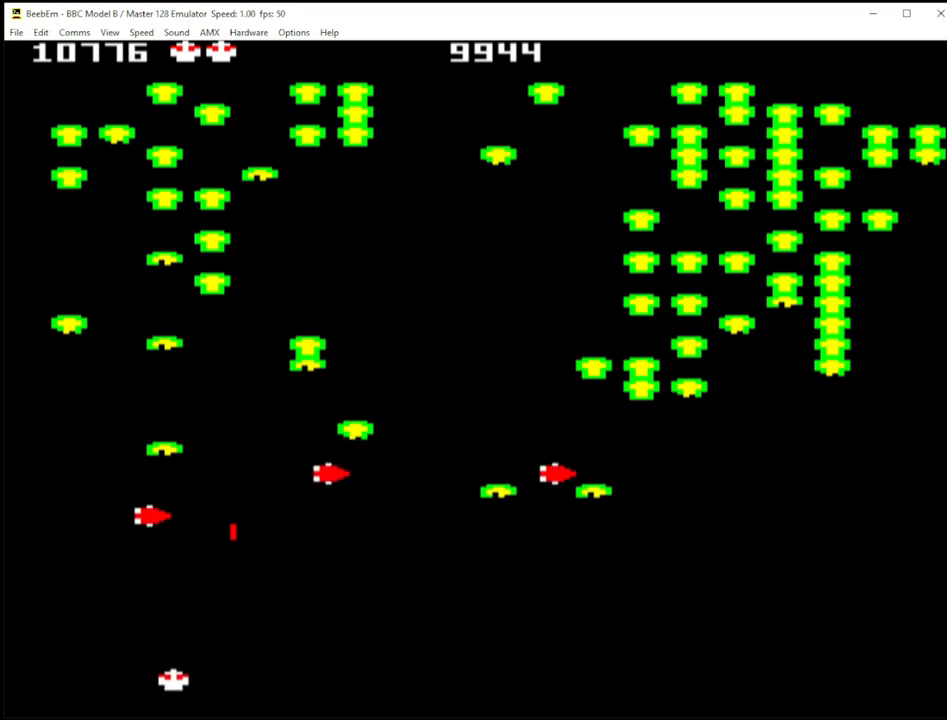
{"keys": ["shift_r"], "events": [[100, "z", "up"]]}
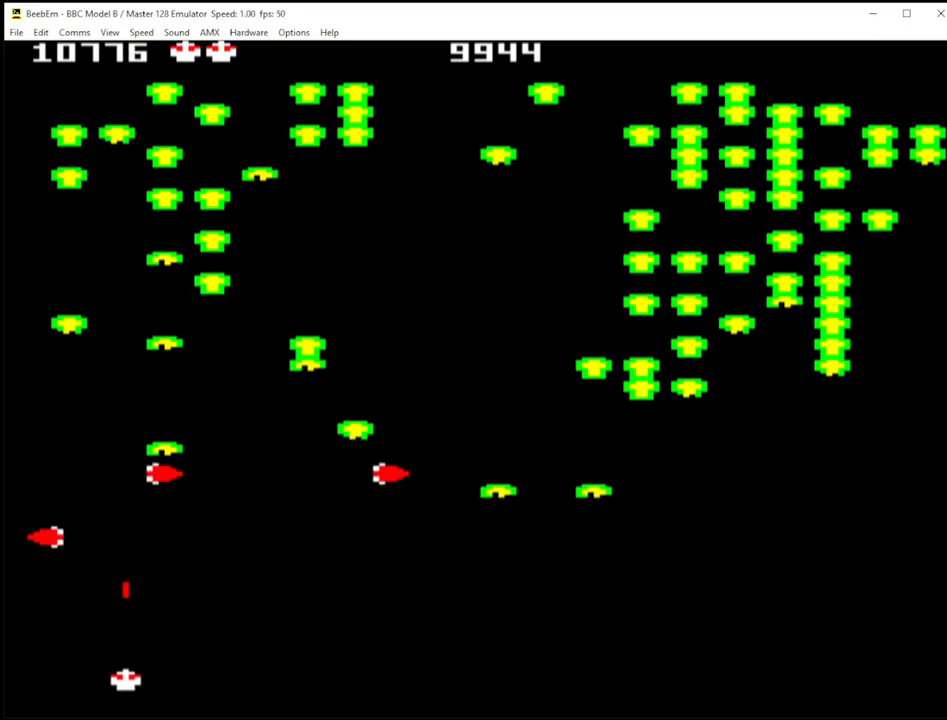
{"keys": ["shift_r"], "events": [[400, "x", "down"], [500, "x", "up"]]}
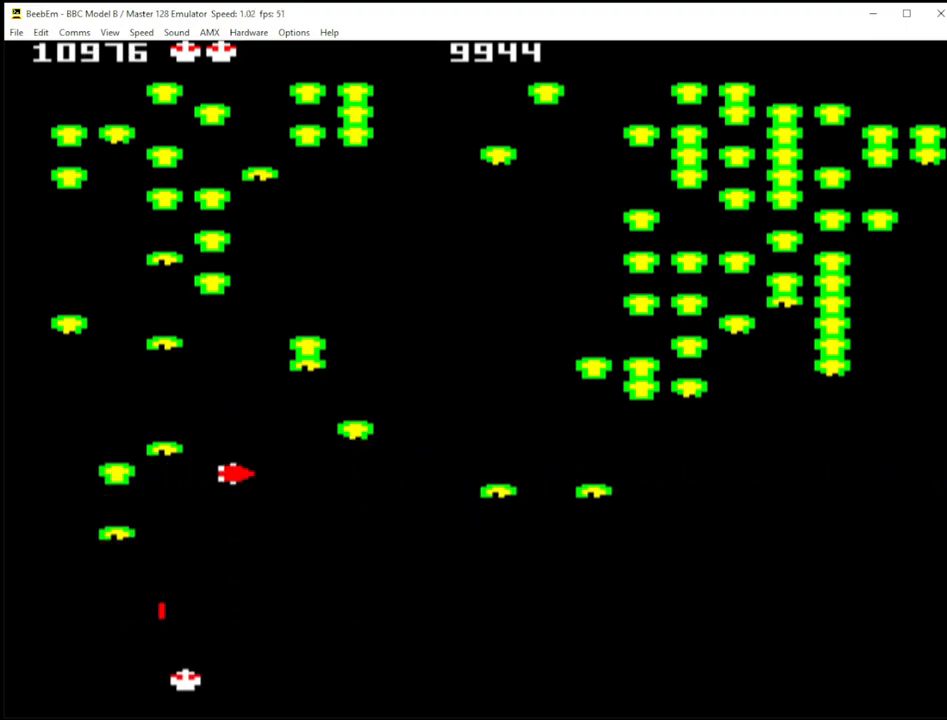
{"keys": ["shift_r"], "events": [[367, "z", "down"], [467, "z", "up"]]}
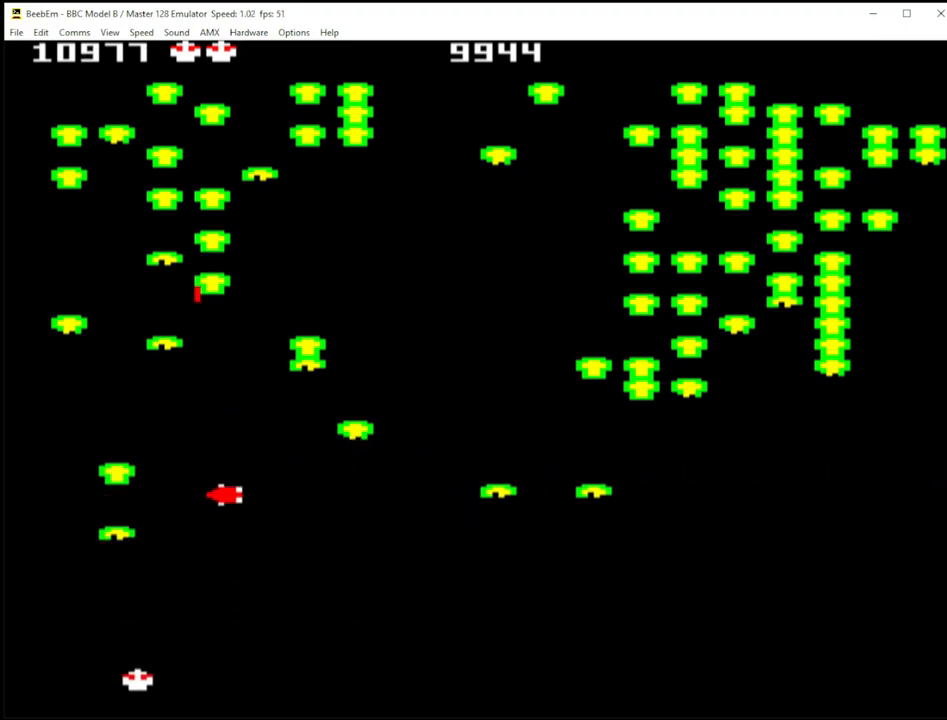
{"keys": ["shift_r"], "events": [[433, "z", "down"], [467, "z", "up"]]}
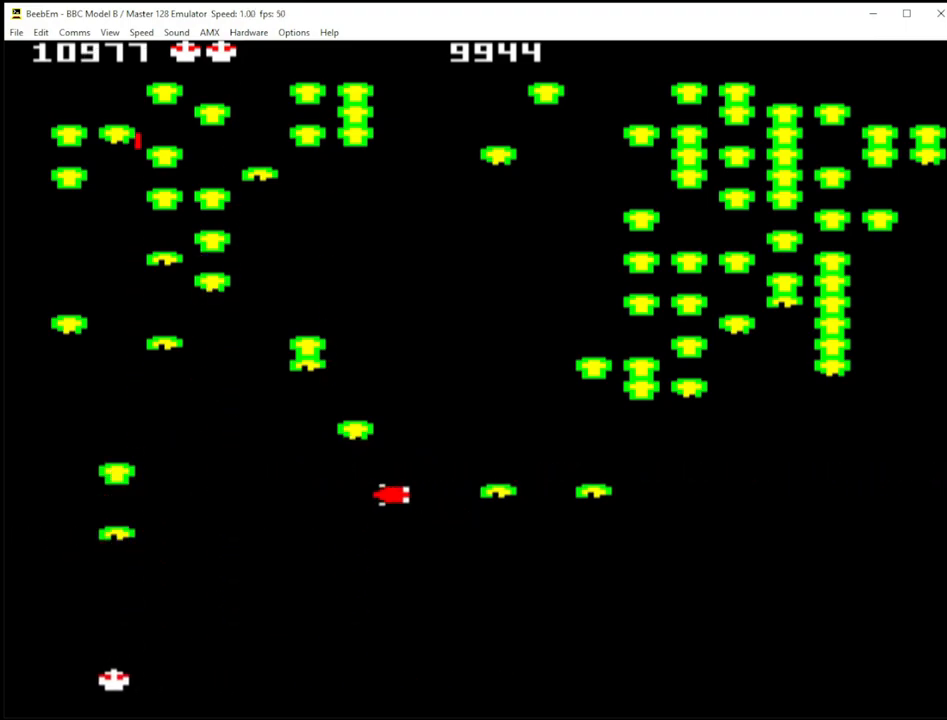
{"keys": ["quote", "shift_r"], "events": [[167, "quote", "down"]]}
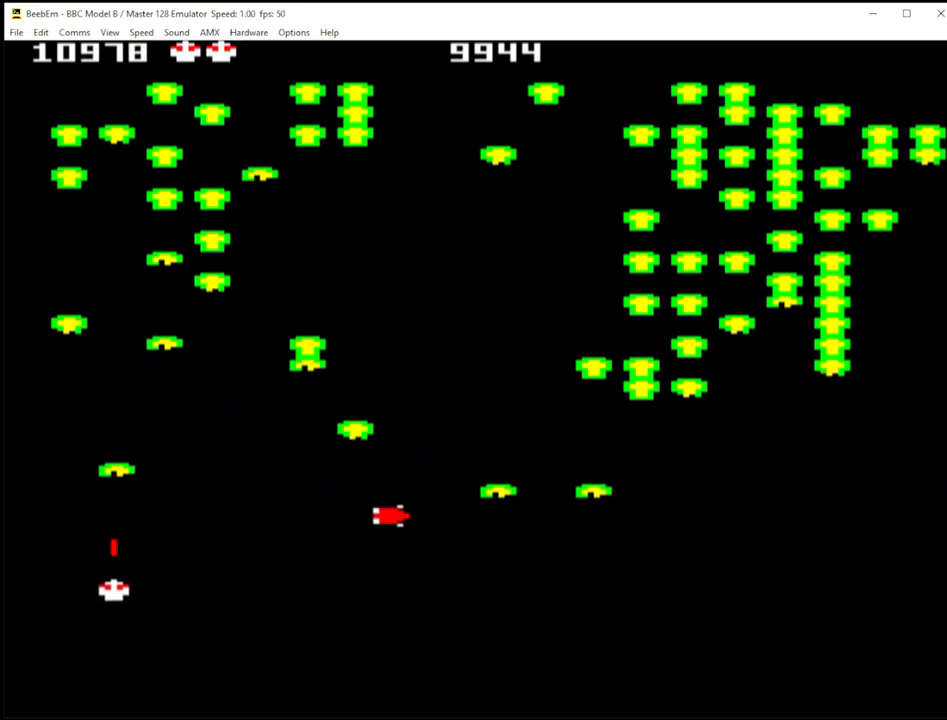
{"keys": ["/", "shift_r", "x"], "events": [[233, "x", "down"], [267, "quote", "up"], [367, "/", "down"]]}
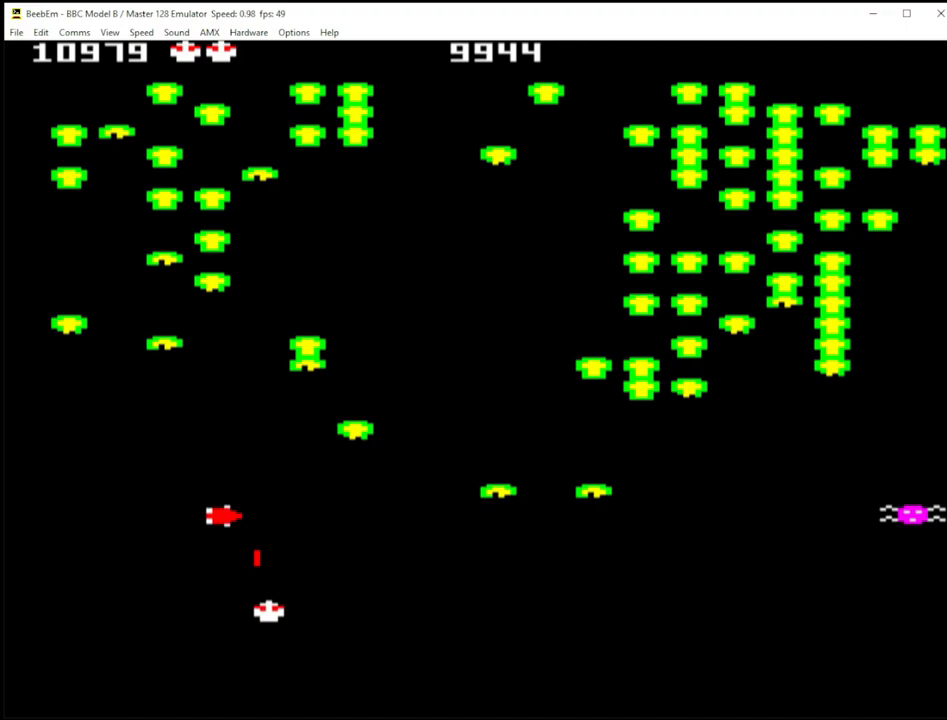
{"keys": ["shift_r", "x"], "events": [[467, "/", "up"]]}
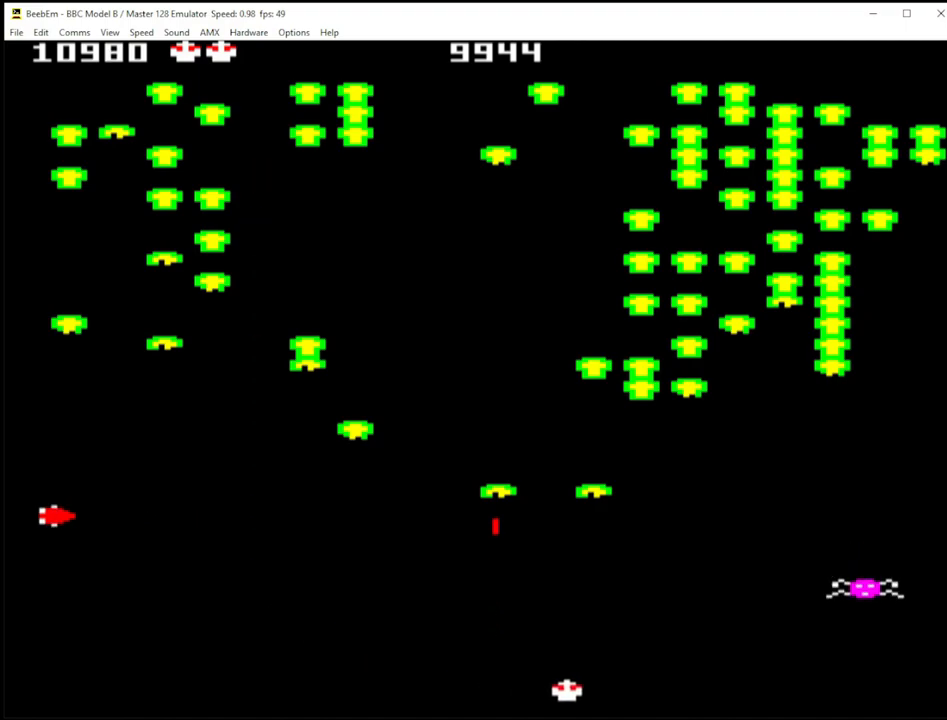
{"keys": ["shift_r"], "events": [[67, "x", "up"]]}
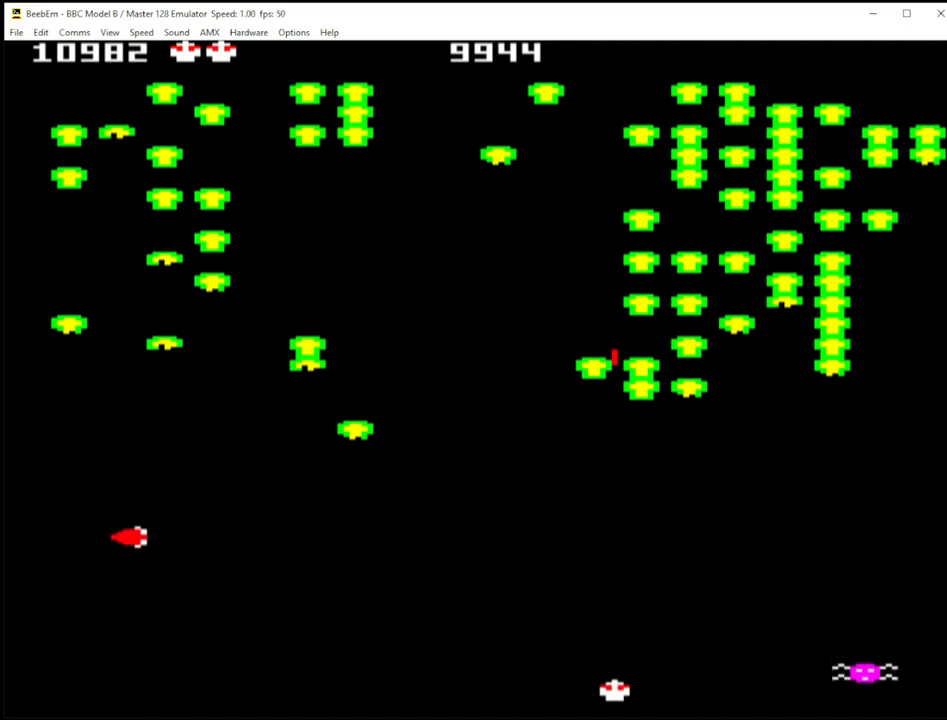
{"keys": ["quote", "shift_r"], "events": [[417, "quote", "down"]]}
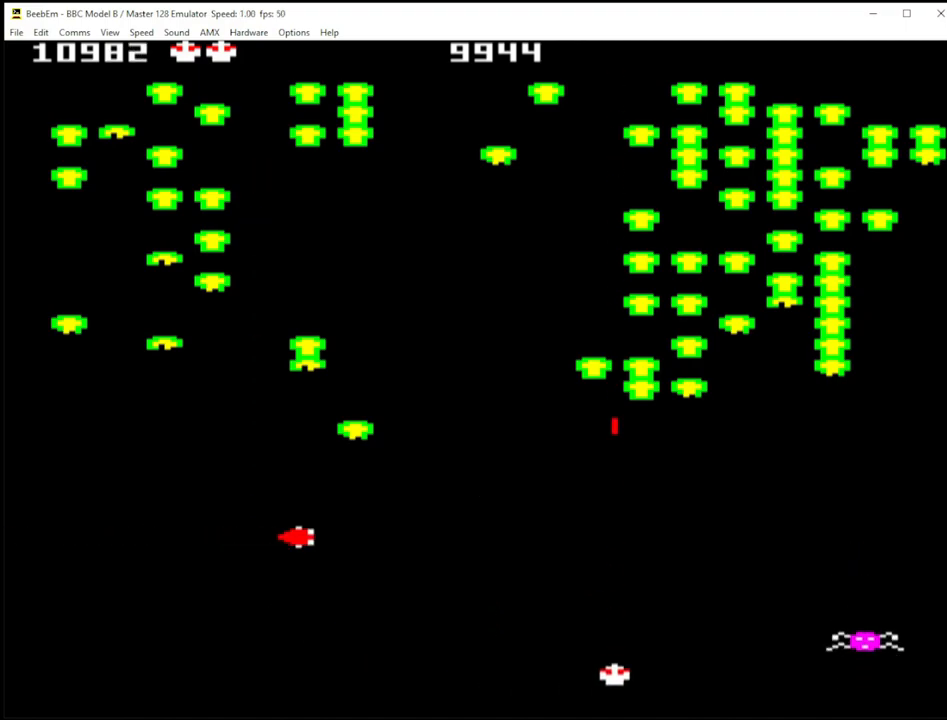
{"keys": ["/", "shift_r"], "events": [[233, "quote", "up"], [433, "/", "down"]]}
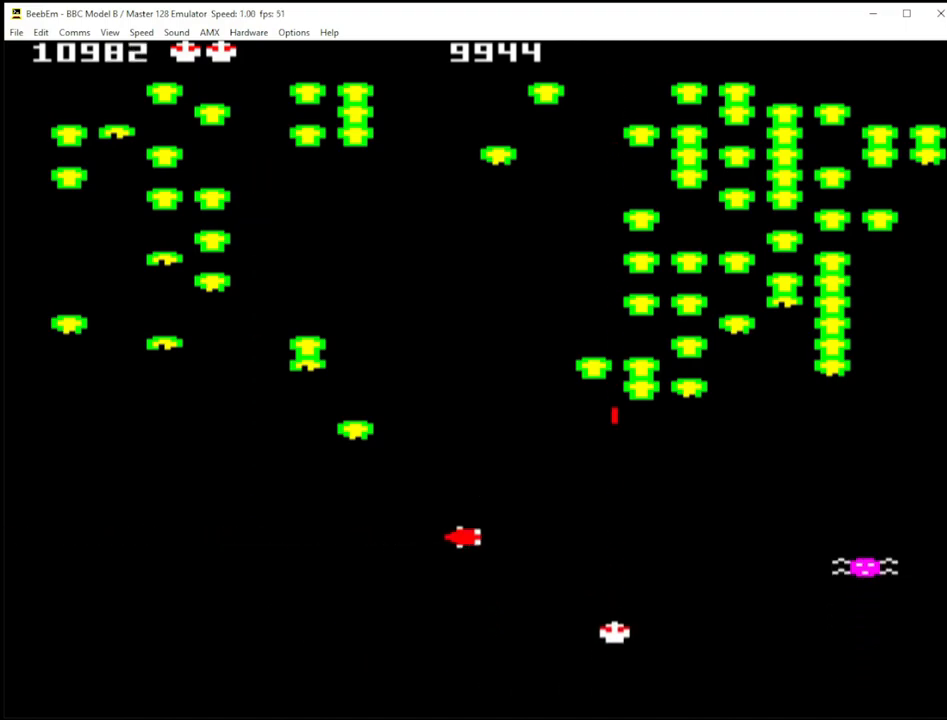
{"keys": ["shift_r", "x"], "events": [[133, "x", "down"], [333, "/", "up"]]}
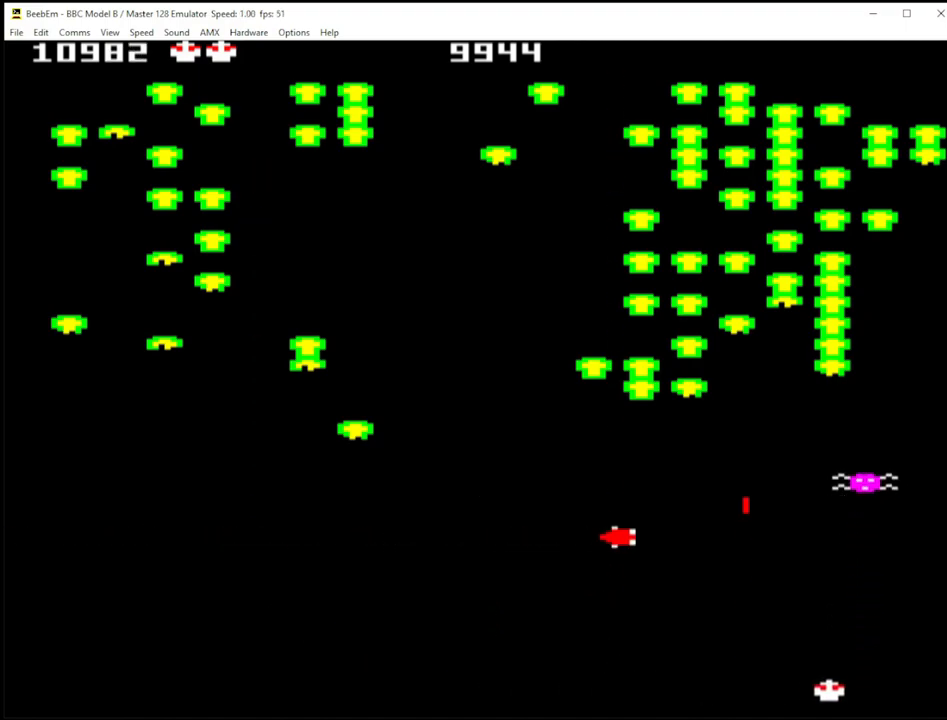
{"keys": ["shift_r"], "events": [[67, "x", "up"]]}
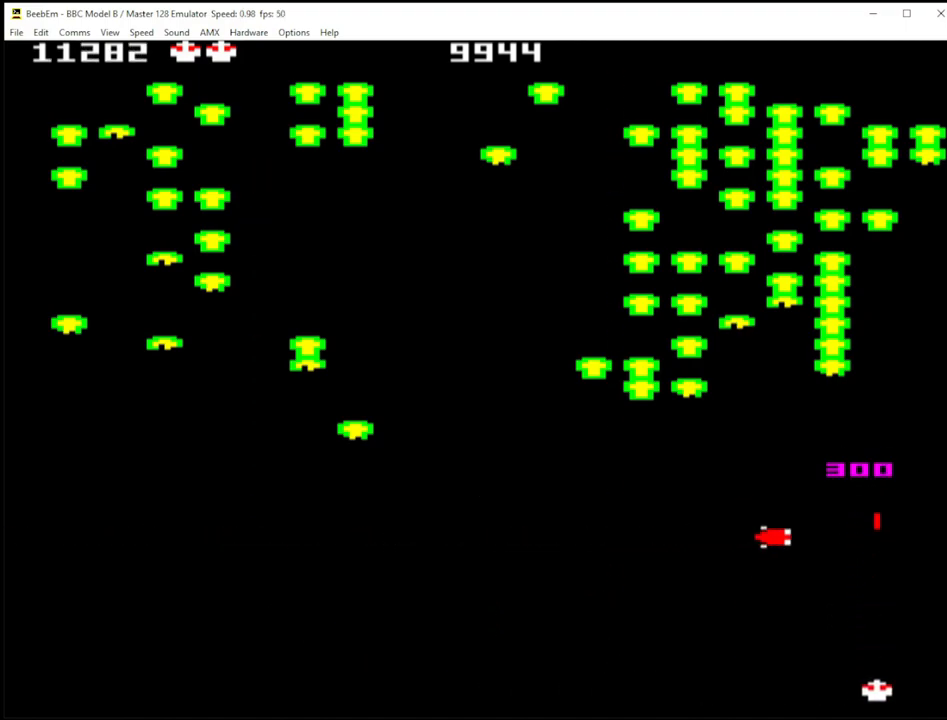
{"keys": ["shift_r"], "events": [[133, "z", "down"], [233, "z", "up"]]}
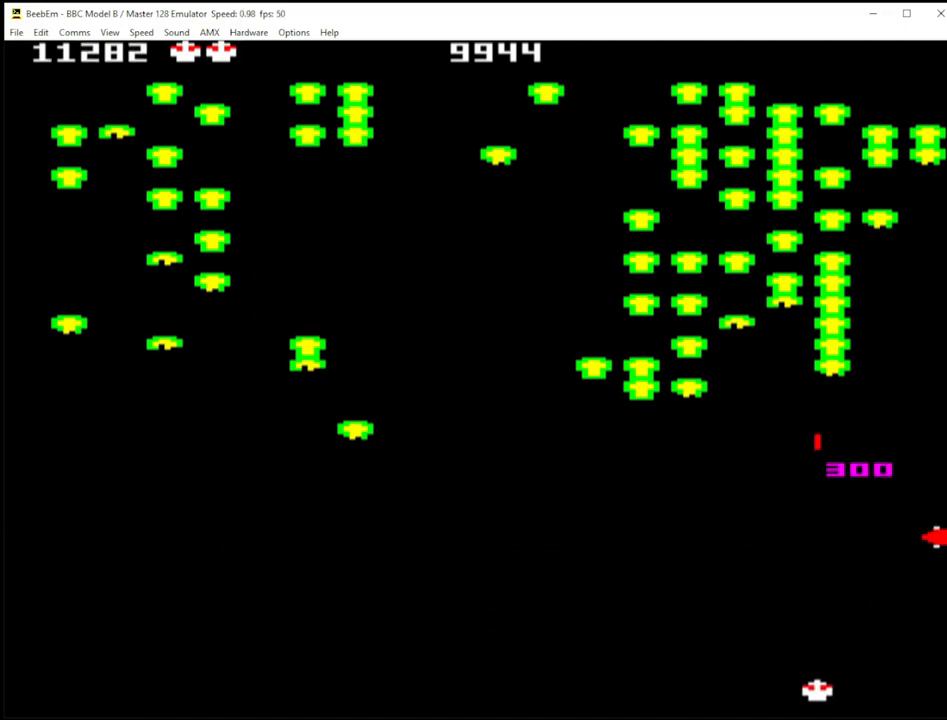
{"keys": ["shift_r"], "events": []}
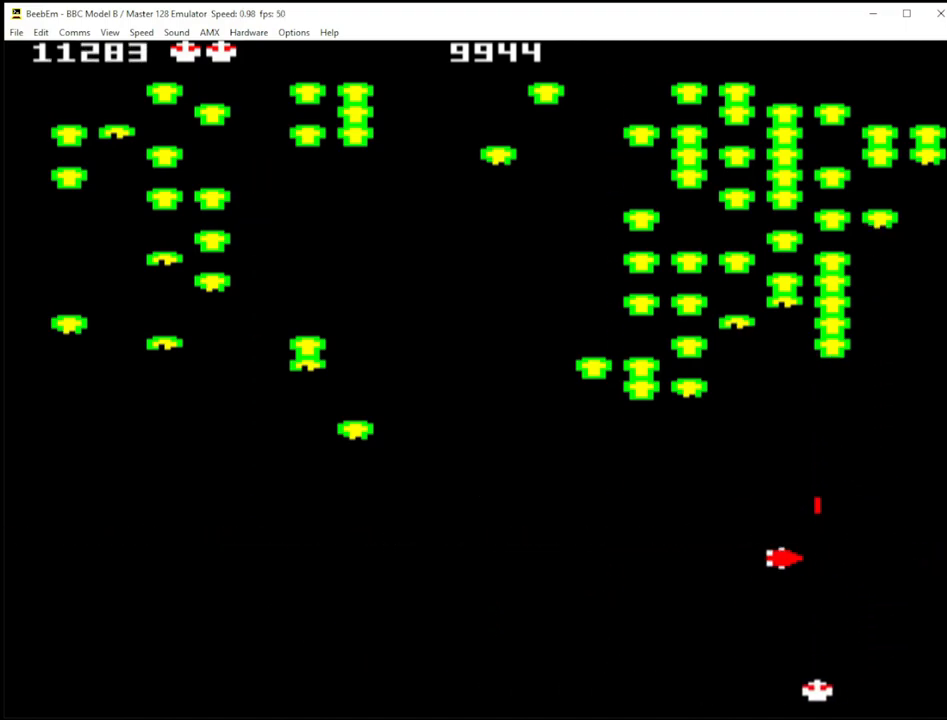
{"keys": ["shift_r"], "events": []}
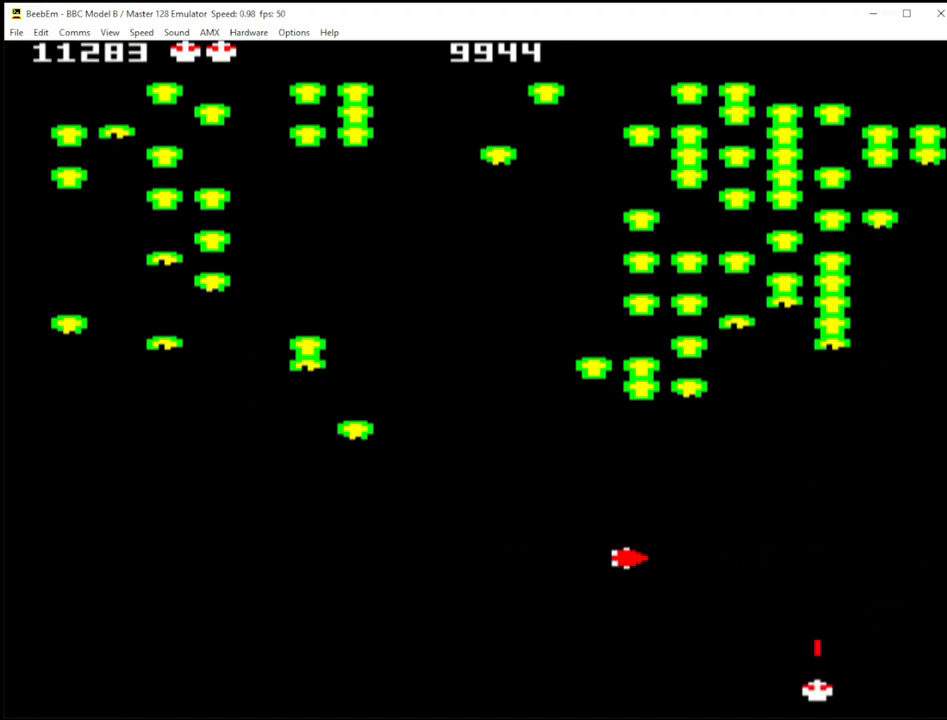
{"keys": ["quote", "shift_r"], "events": [[233, "quote", "down"]]}
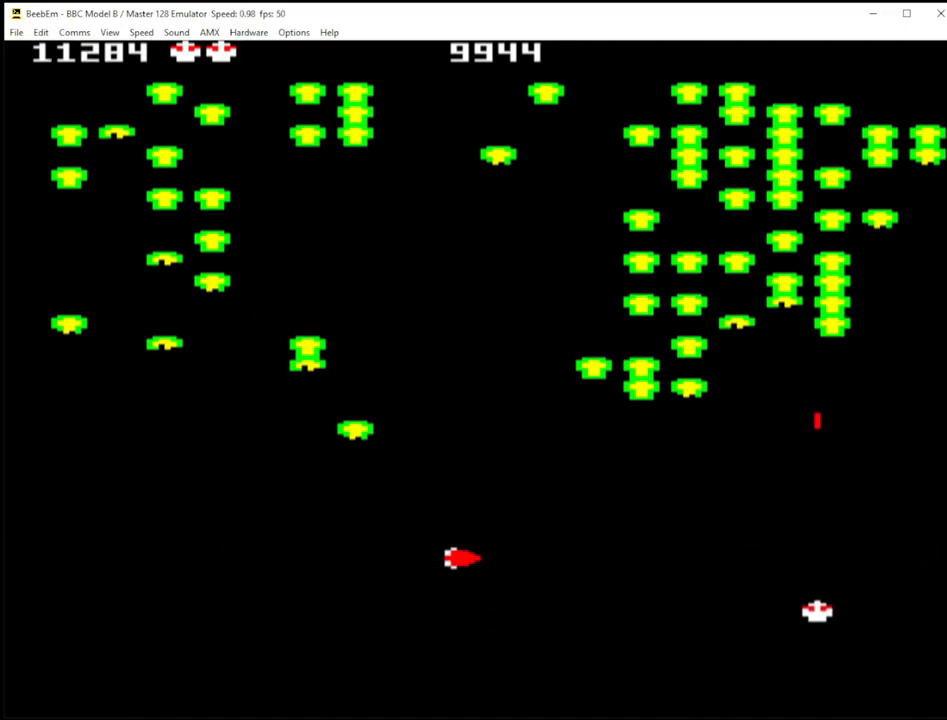
{"keys": ["quote", "shift_r"], "events": []}
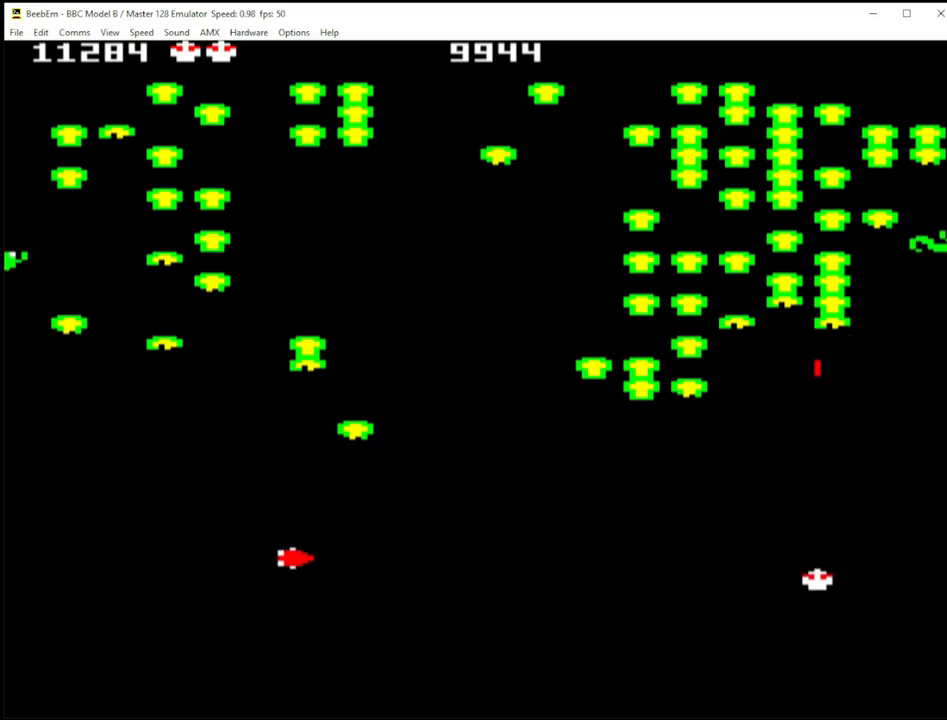
{"keys": ["shift_r"], "events": [[83, "quote", "up"]]}
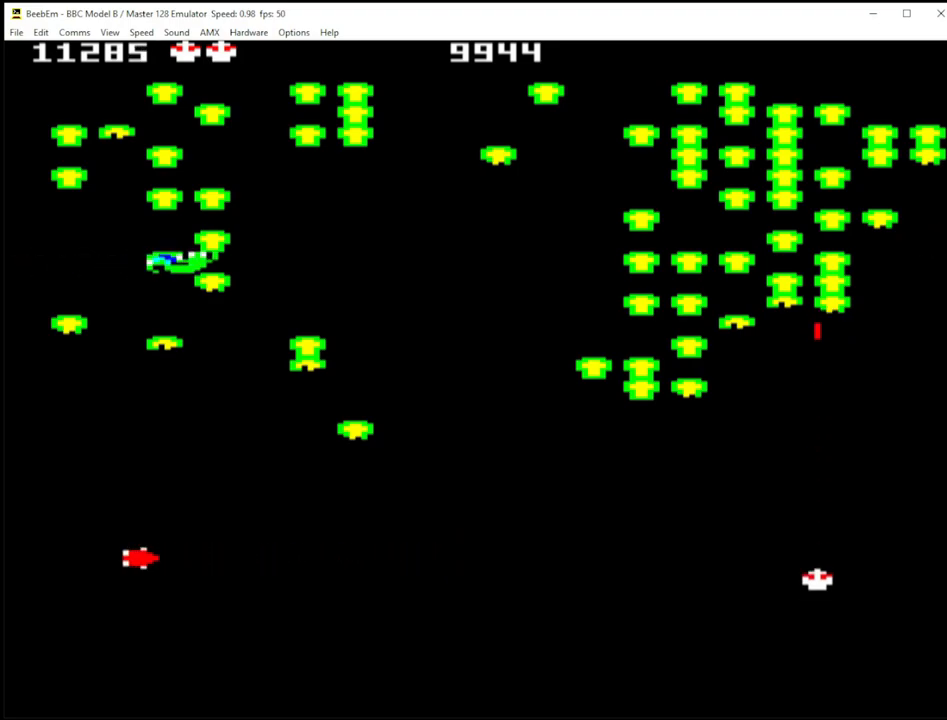
{"keys": ["shift_r", "z"], "events": [[133, "z", "down"]]}
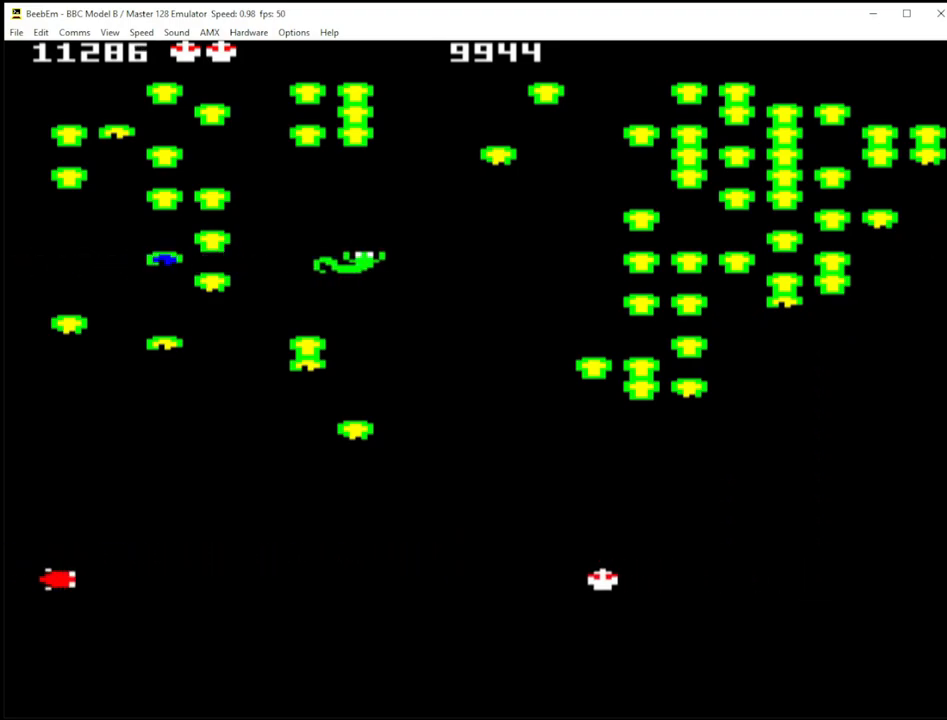
{"keys": ["shift_r", "x"], "events": [[200, "z", "up"], [300, "x", "down"]]}
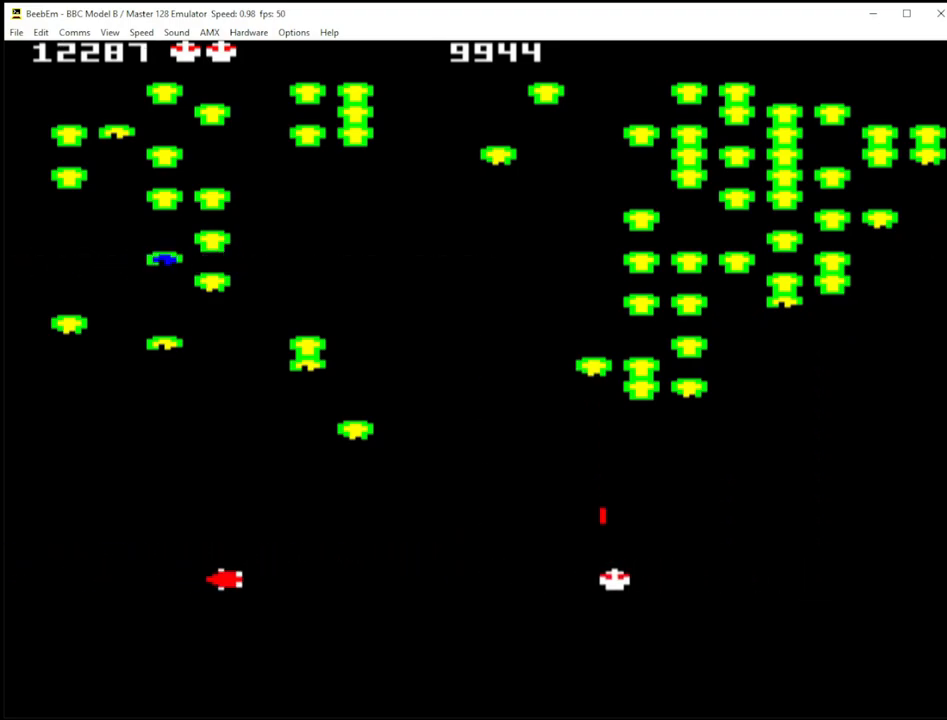
{"keys": ["shift_r"], "events": [[317, "x", "up"], [400, "z", "down"], [500, "z", "up"]]}
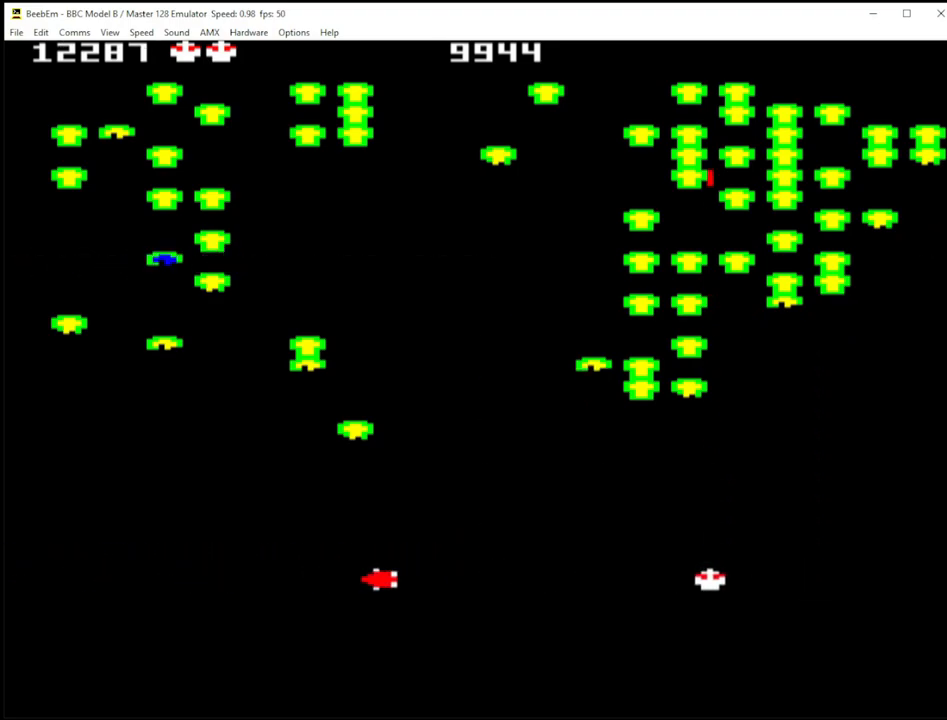
{"keys": ["/", "shift_r", "z"], "events": [[50, "/", "down"], [367, "z", "down"]]}
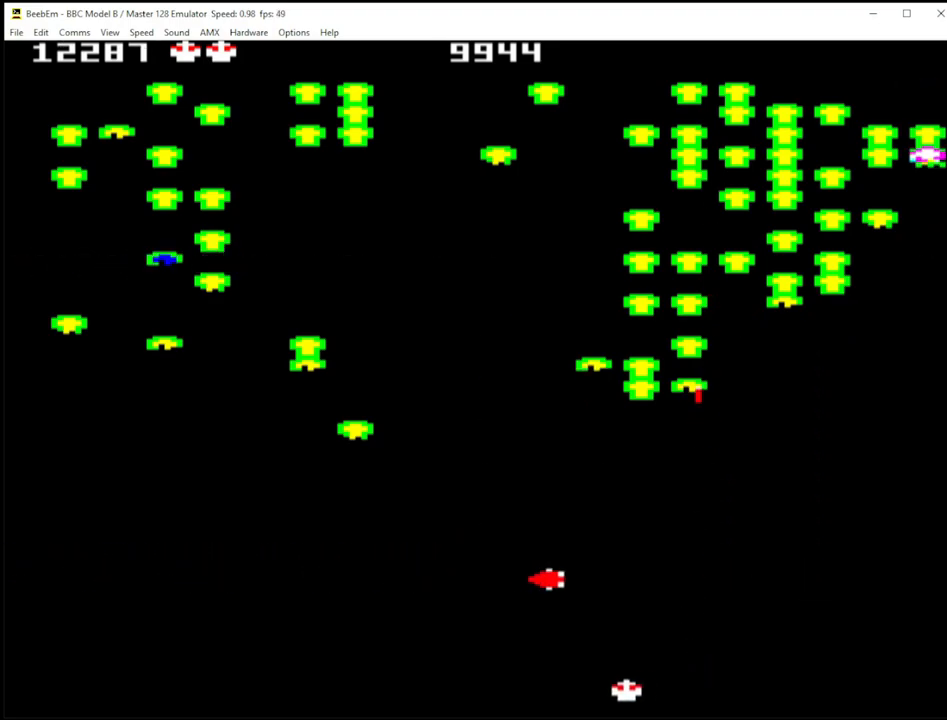
{"keys": ["shift_r", "z"], "events": [[100, "/", "up"]]}